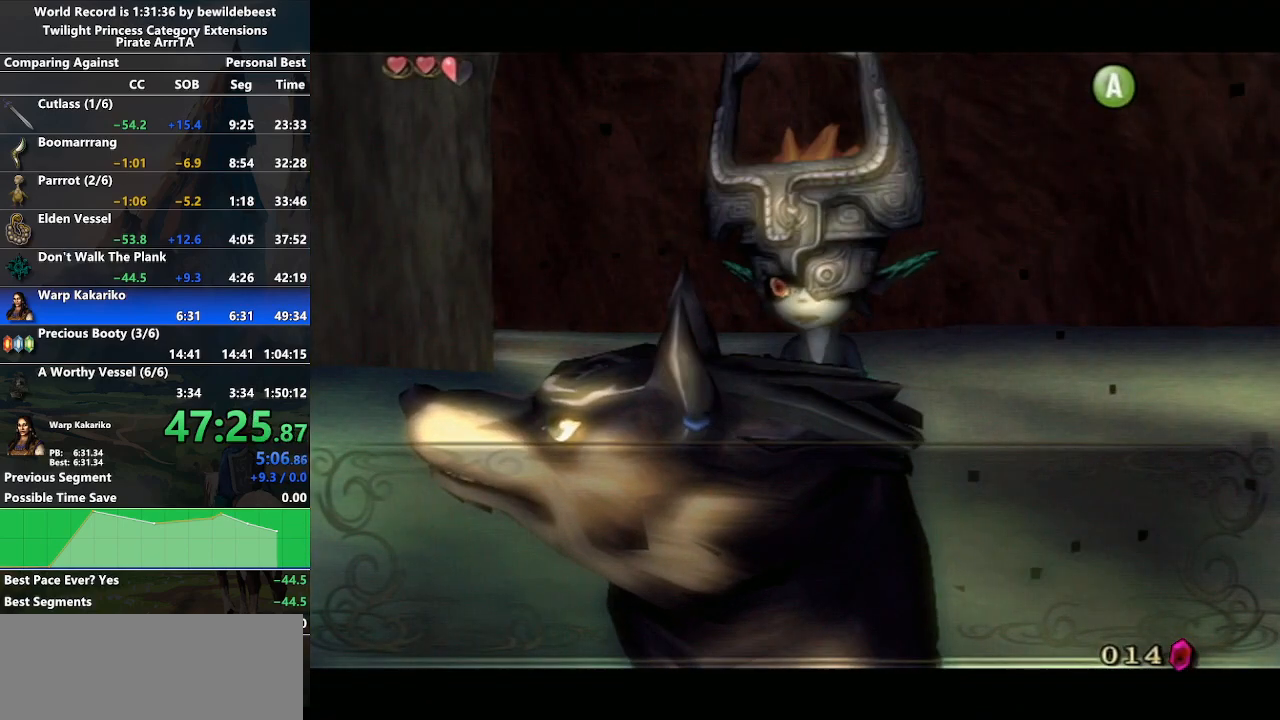
Gameplay with a controller (Nintendo layout); each line is a JSON object with the inputs held at the frame after it. "events" lists button and stick changes between this image and that frame as [ms after this image, input, new state], when the widget could be followed in between. Not read: L3 R3.
{"buttons": ["A"], "left_stick": "center", "right_stick": "center", "events": [[50, "A", "up"], [50, "B", "down"], [100, "B", "up"], [133, "A", "down"], [167, "A", "up"], [167, "B", "down"], [200, "B", "up"], [233, "A", "down"], [300, "B", "down"], [333, "A", "up"], [350, "B", "up"], [383, "A", "down"], [417, "B", "down"], [450, "A", "up"], [467, "B", "up"], [500, "A", "down"]]}
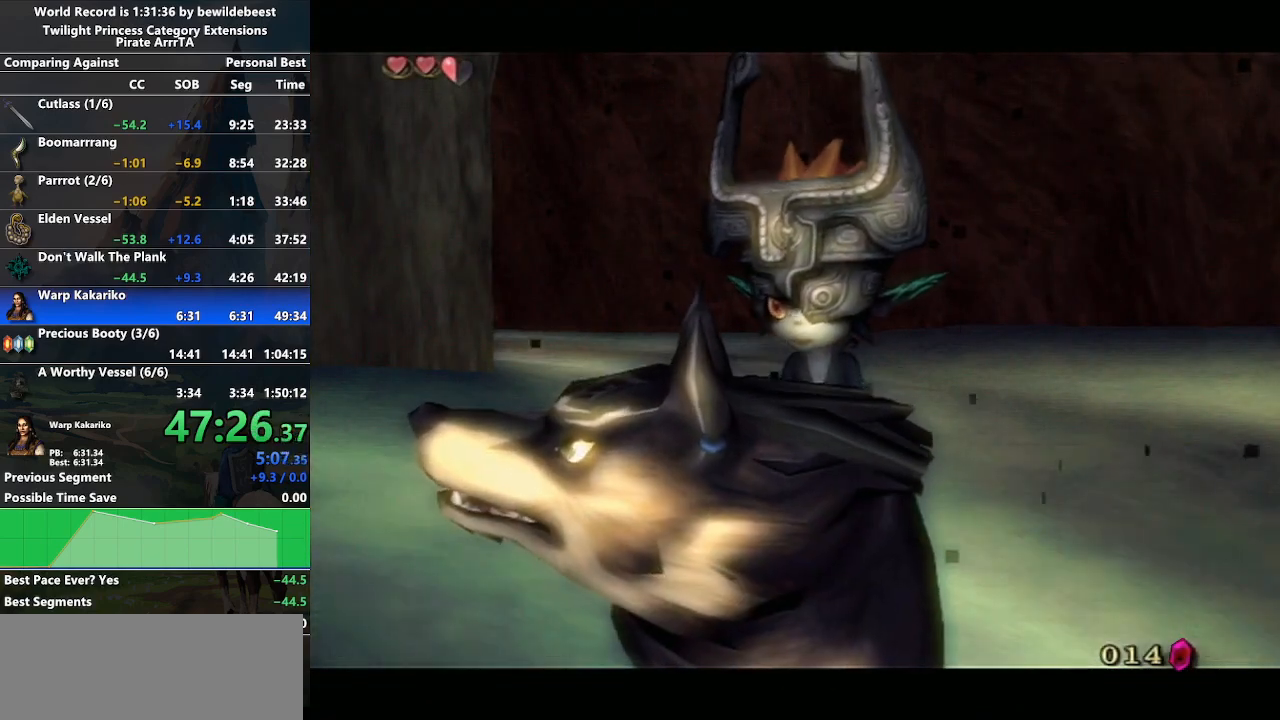
{"buttons": [], "left_stick": "center", "right_stick": "center", "events": [[67, "A", "up"], [83, "B", "down"], [150, "A", "down"], [233, "A", "up"], [300, "A", "down"], [333, "A", "up"], [433, "A", "down"], [433, "B", "up"], [483, "A", "up"]]}
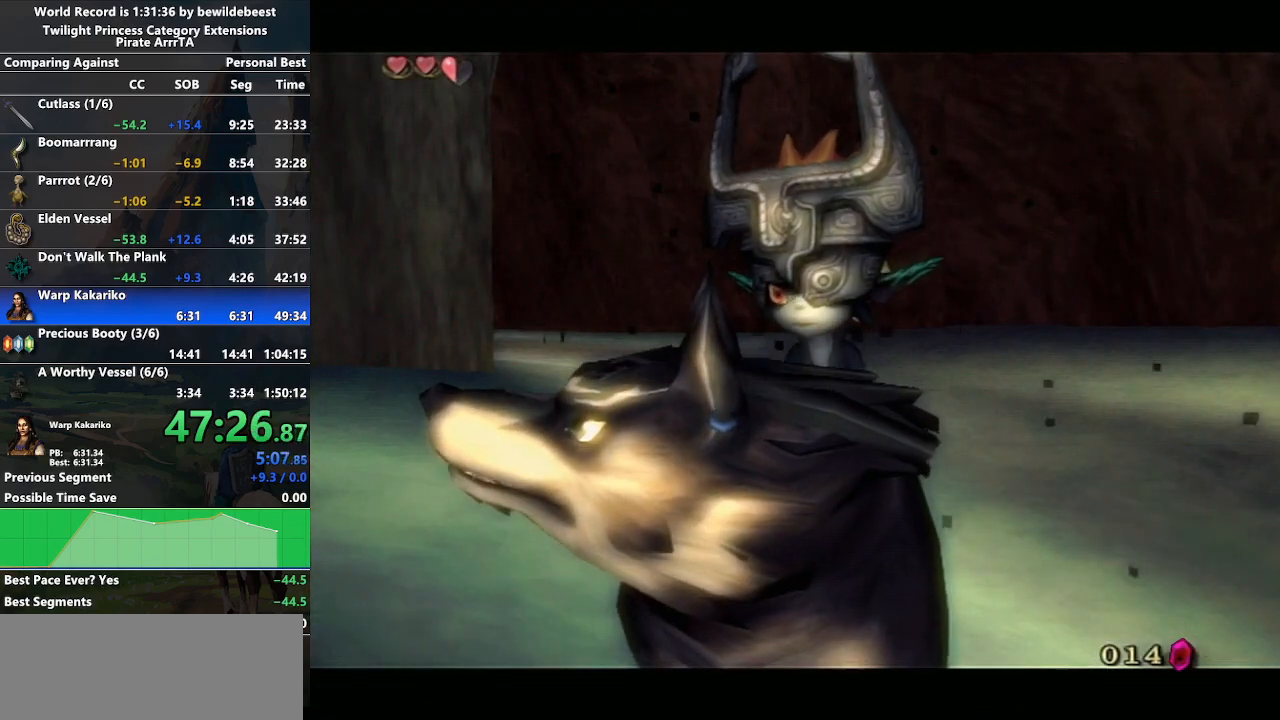
{"buttons": [], "left_stick": "center", "right_stick": "center", "events": [[17, "B", "down"], [67, "A", "down"], [83, "B", "up"], [150, "A", "up"], [200, "B", "down"], [217, "A", "down"], [250, "B", "up"], [317, "A", "up"], [417, "A", "down"], [500, "A", "up"]]}
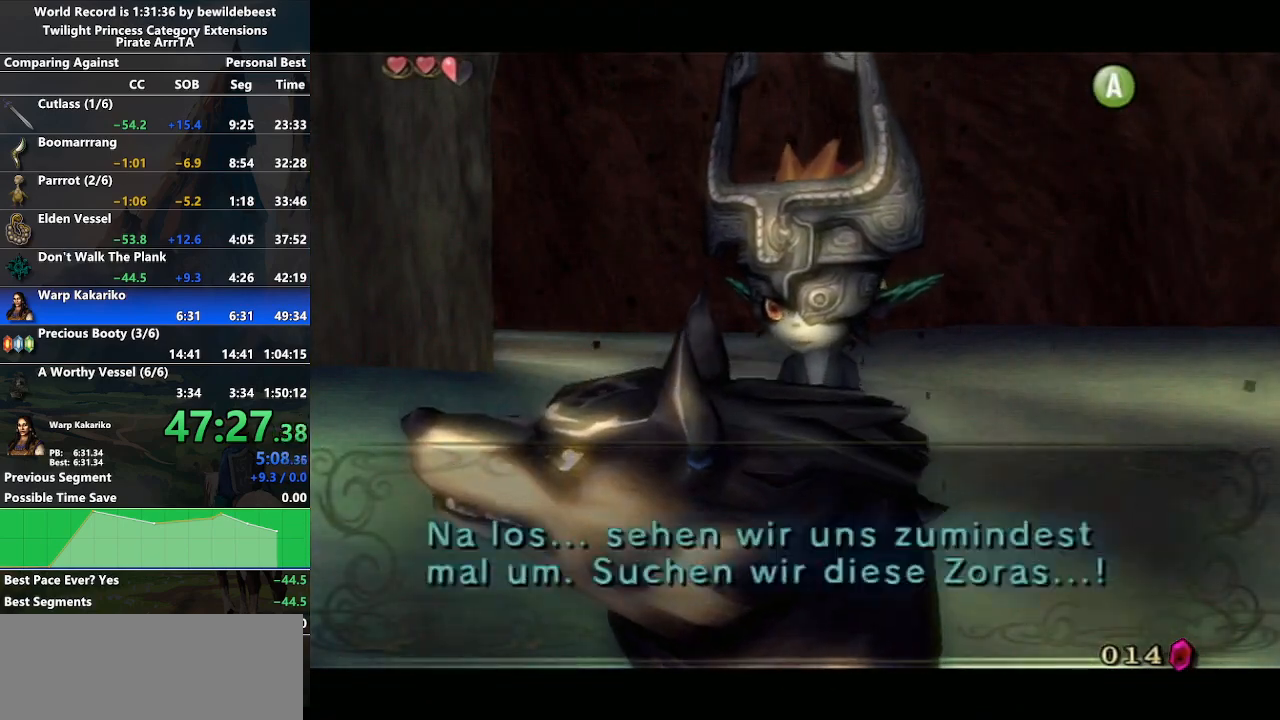
{"buttons": ["A"], "left_stick": "down", "right_stick": "center", "events": [[50, "left_stick", "down"], [83, "A", "down"], [150, "A", "up"], [200, "A", "down"], [300, "A", "up"], [383, "A", "down"], [450, "A", "up"], [500, "A", "down"]]}
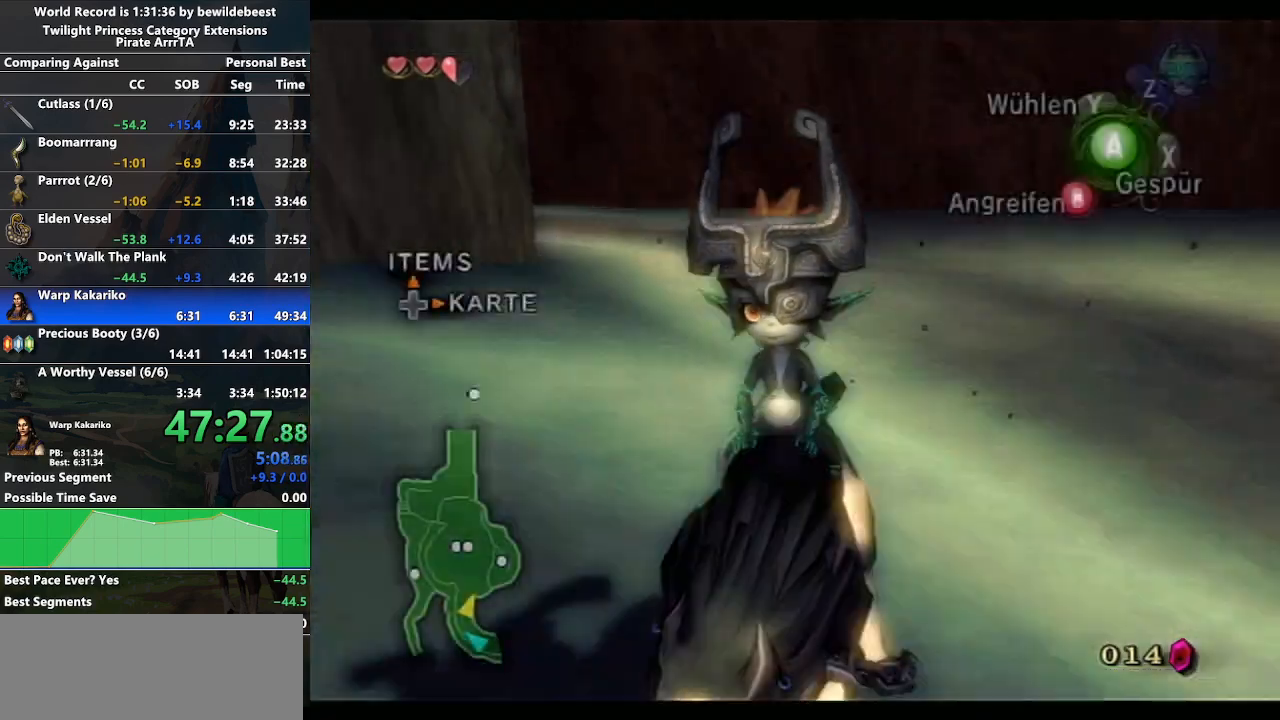
{"buttons": [], "left_stick": "down-left", "right_stick": "right", "events": [[100, "A", "up"], [317, "left_stick", "down-left"], [333, "right_stick", "right"]]}
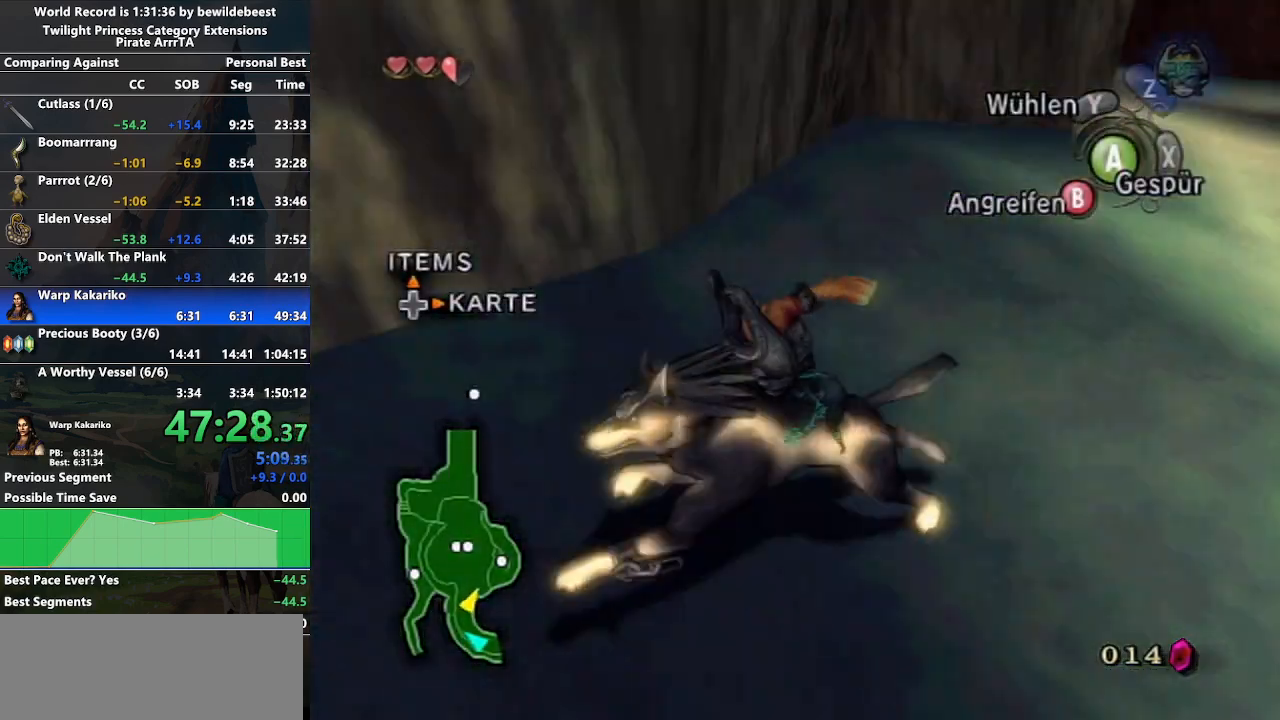
{"buttons": [], "left_stick": "up-left", "right_stick": "center", "events": [[50, "left_stick", "left"], [200, "left_stick", "up"], [217, "right_stick", "center"], [383, "left_stick", "up-left"]]}
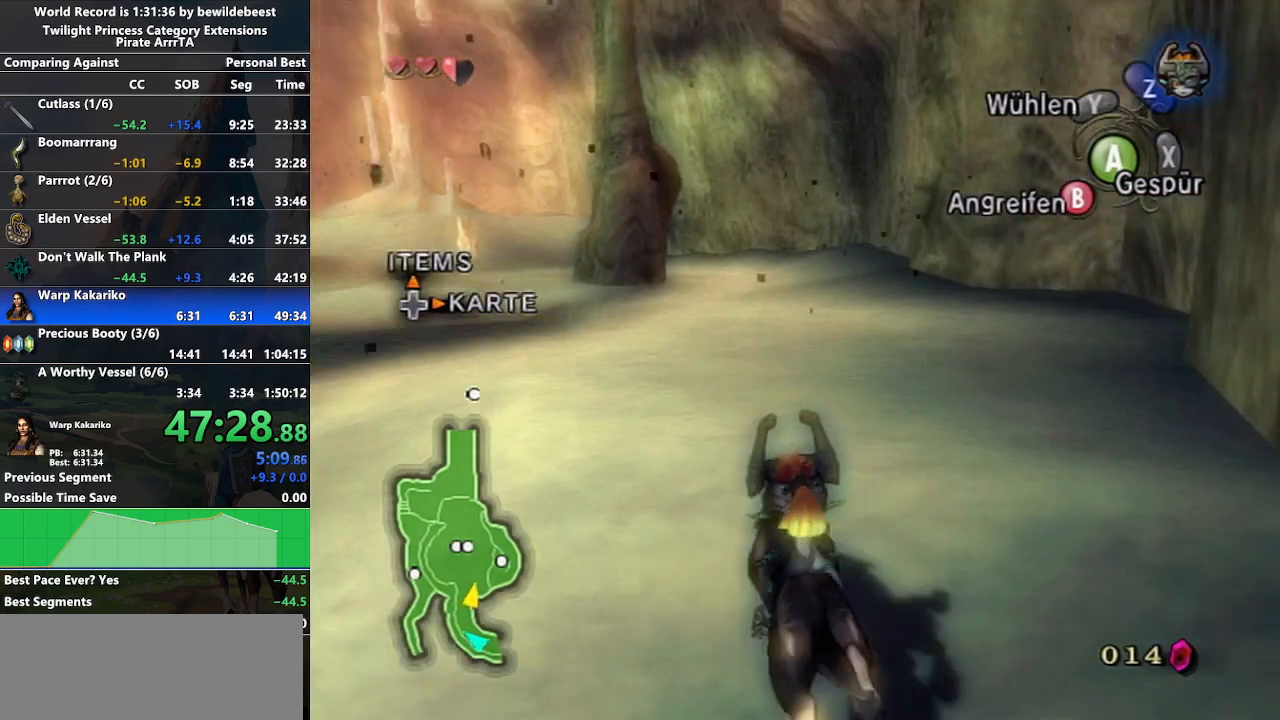
{"buttons": ["A"], "left_stick": "up-left", "right_stick": "center", "events": [[467, "A", "down"]]}
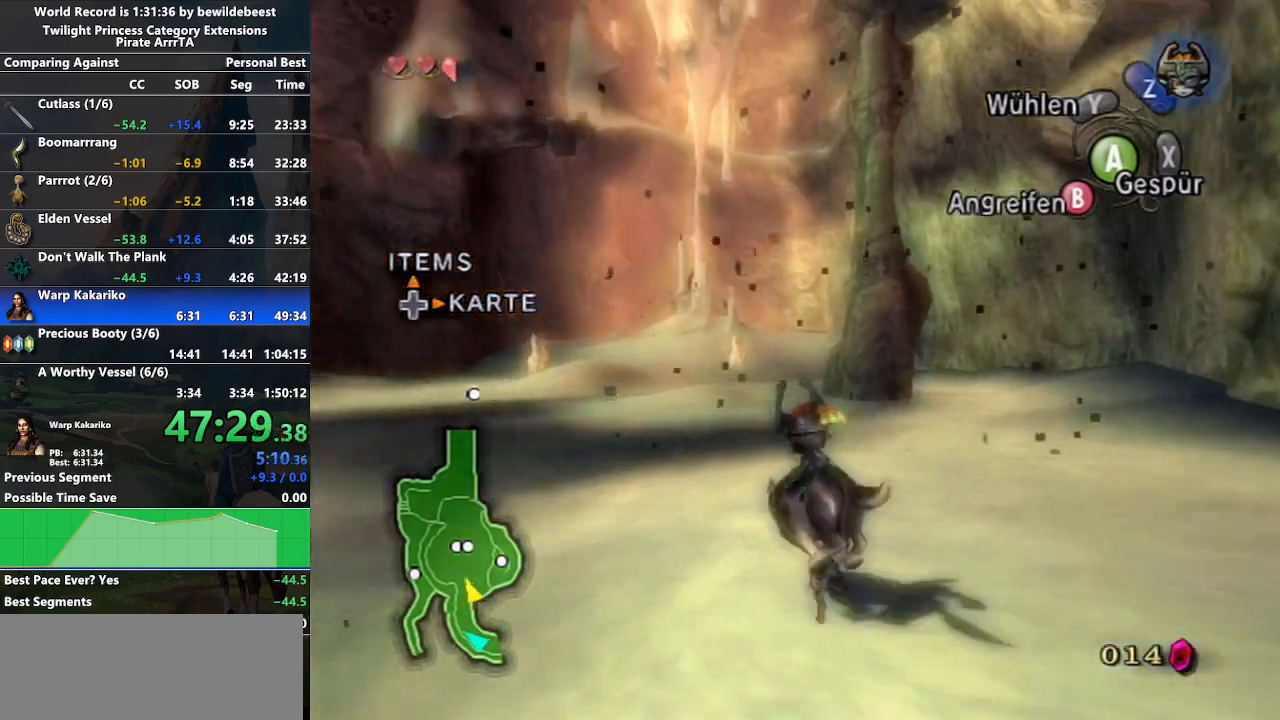
{"buttons": [], "left_stick": "up", "right_stick": "center", "events": [[17, "A", "up"], [100, "A", "down"], [167, "left_stick", "up"], [200, "A", "up"], [267, "A", "down"], [367, "A", "up"], [433, "A", "down"], [500, "A", "up"]]}
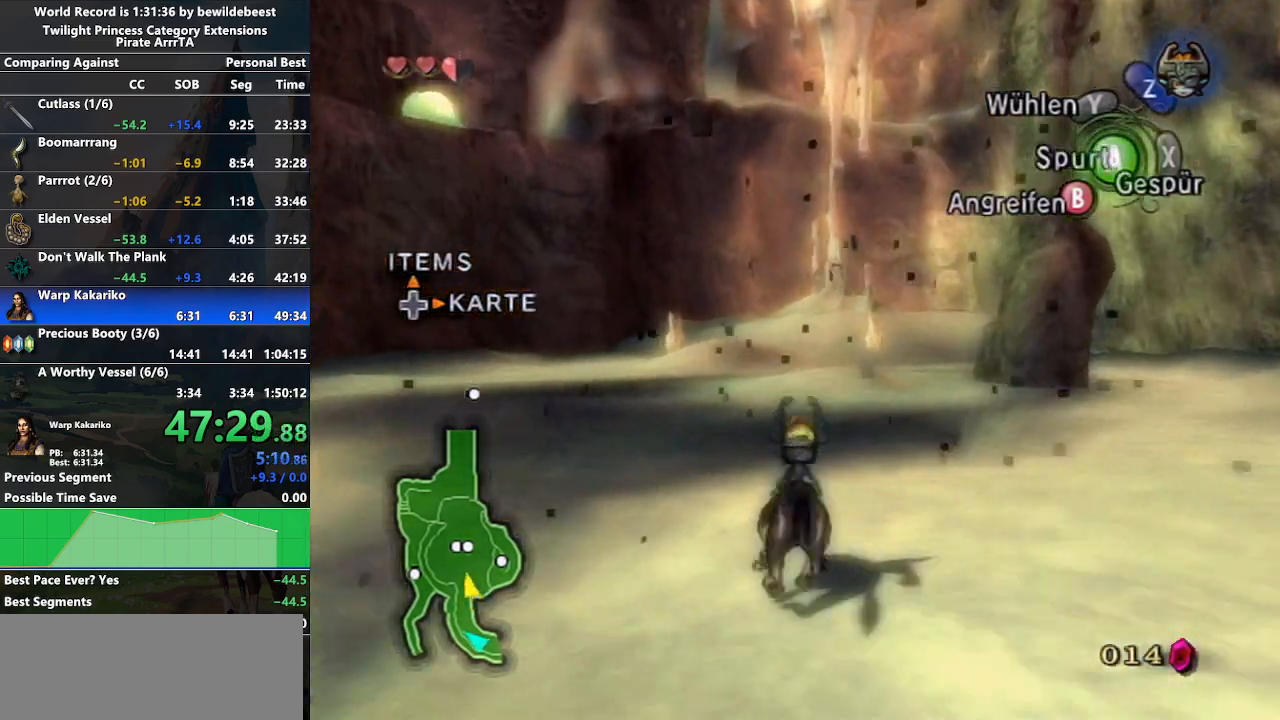
{"buttons": ["A"], "left_stick": "up", "right_stick": "center", "events": [[100, "A", "down"], [200, "A", "up"], [283, "A", "down"], [367, "A", "up"], [450, "A", "down"]]}
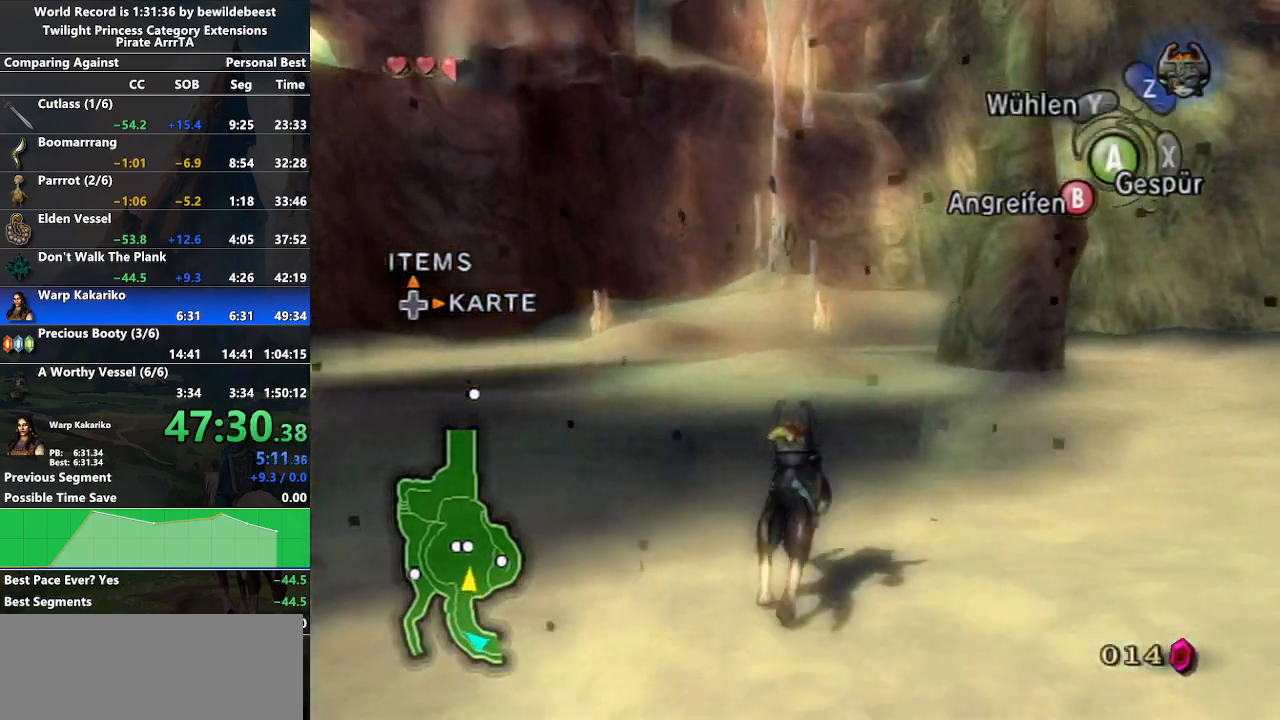
{"buttons": [], "left_stick": "up", "right_stick": "center", "events": [[17, "A", "up"], [83, "A", "down"], [167, "A", "up"], [250, "A", "down"], [350, "A", "up"], [400, "A", "down"], [500, "A", "up"]]}
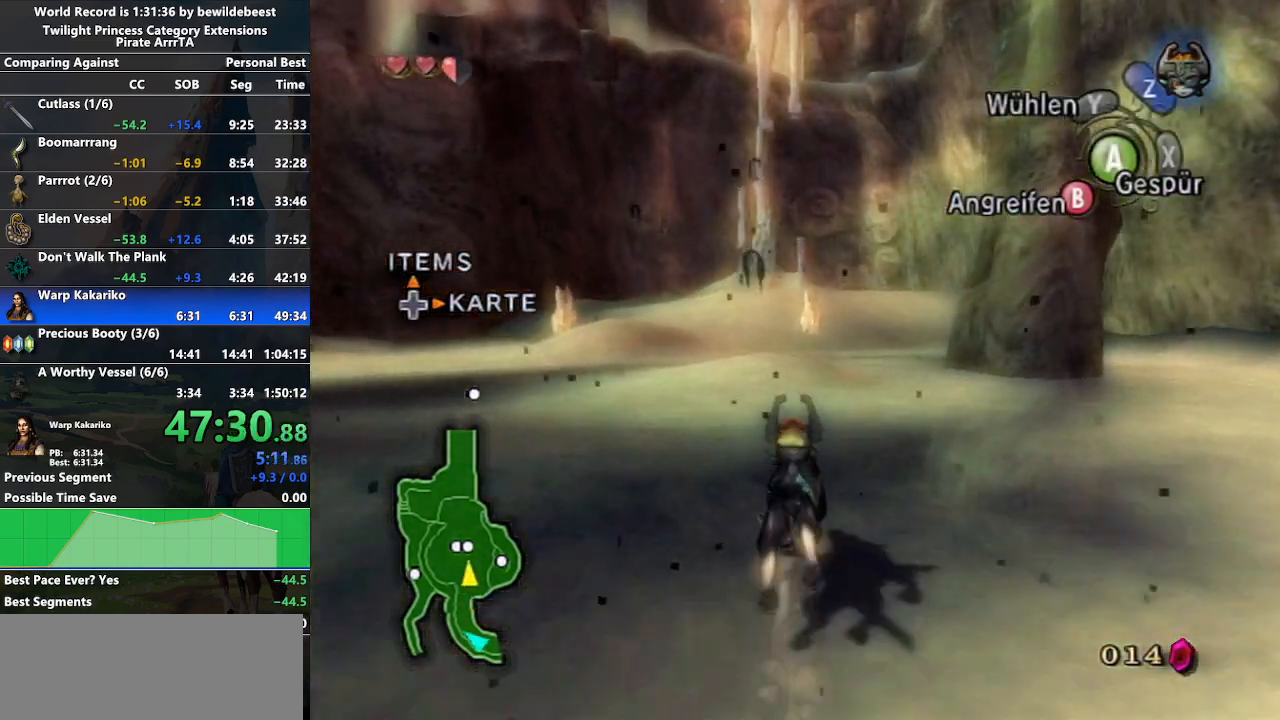
{"buttons": [], "left_stick": "up", "right_stick": "center", "events": [[67, "A", "down"], [150, "A", "up"], [233, "A", "down"], [317, "A", "up"], [417, "A", "down"], [500, "A", "up"]]}
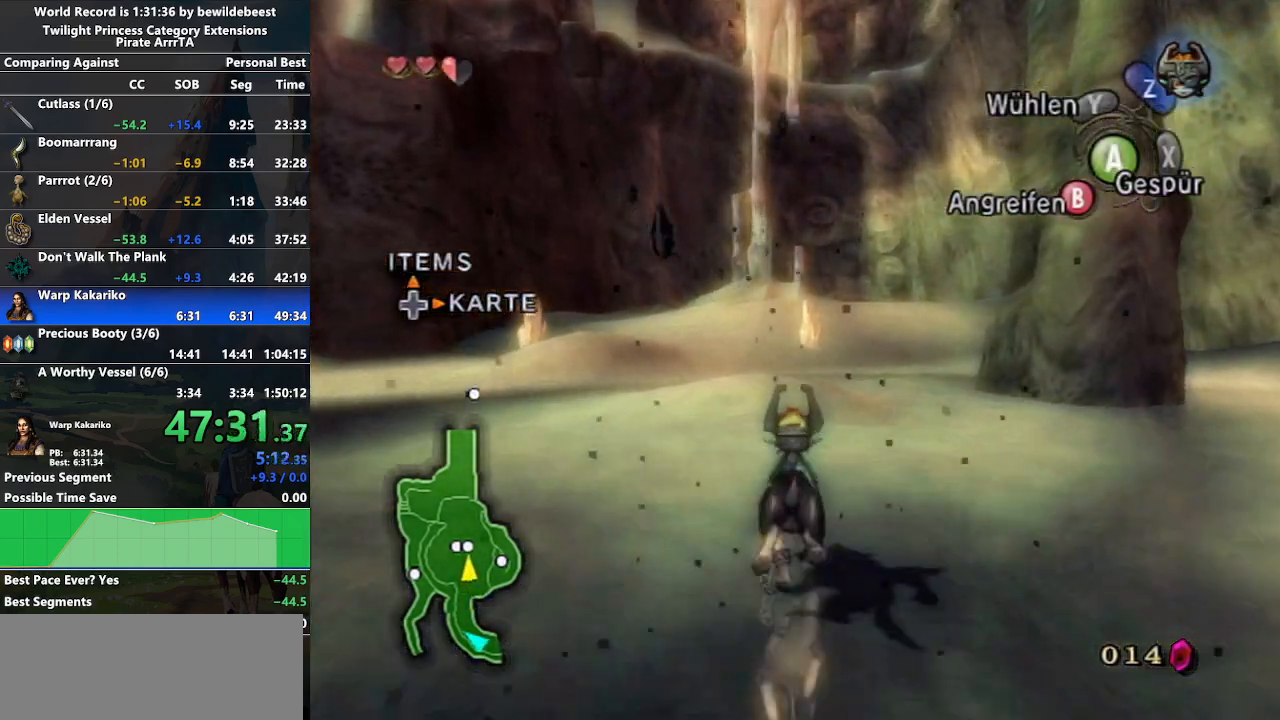
{"buttons": [], "left_stick": "up", "right_stick": "center", "events": [[100, "A", "down"], [150, "A", "up"], [267, "A", "down"], [300, "A", "up"], [400, "A", "down"], [483, "A", "up"]]}
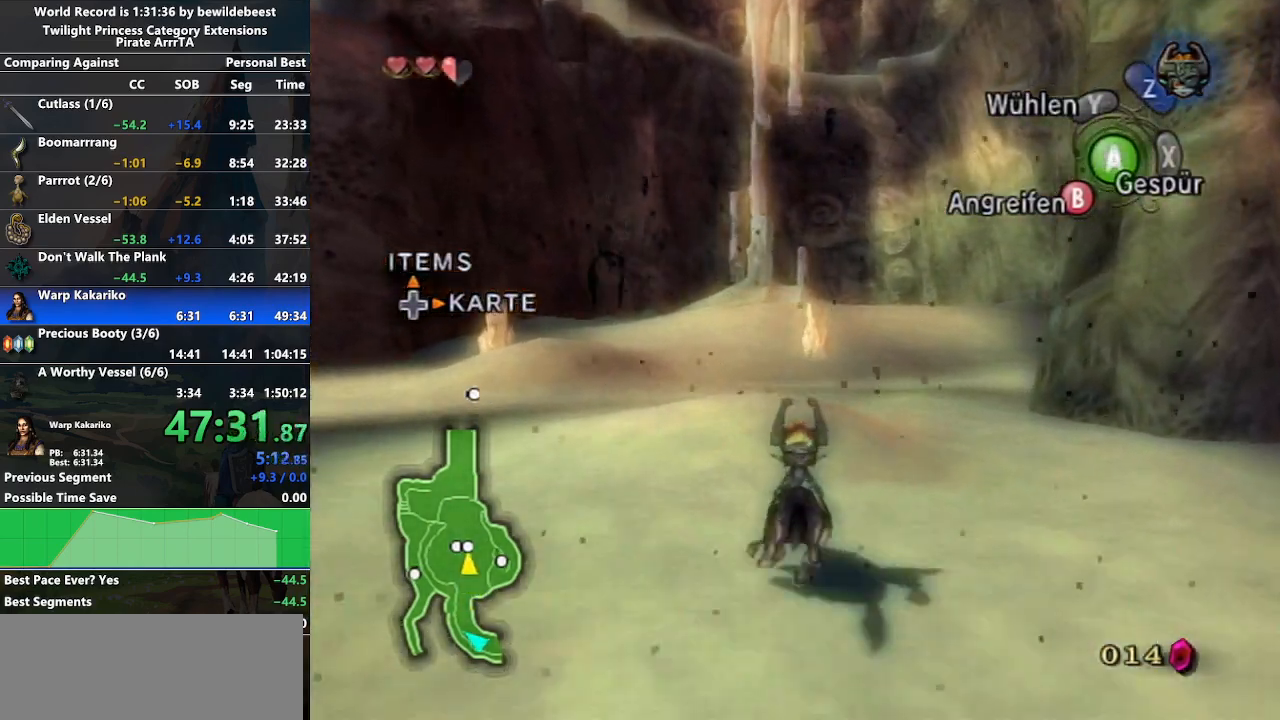
{"buttons": [], "left_stick": "up", "right_stick": "center", "events": [[67, "A", "down"], [150, "A", "up"], [233, "A", "down"], [317, "A", "up"], [383, "A", "down"], [483, "A", "up"]]}
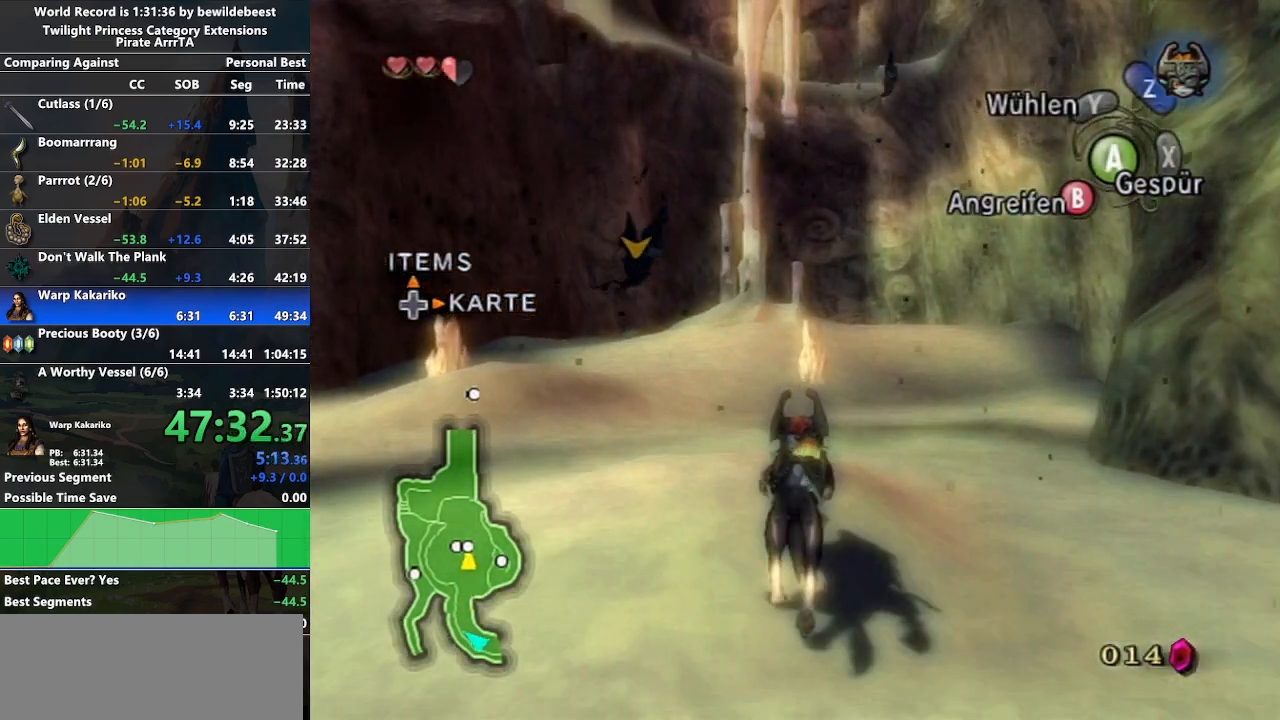
{"buttons": [], "left_stick": "up", "right_stick": "center", "events": [[50, "A", "down"], [133, "A", "up"]]}
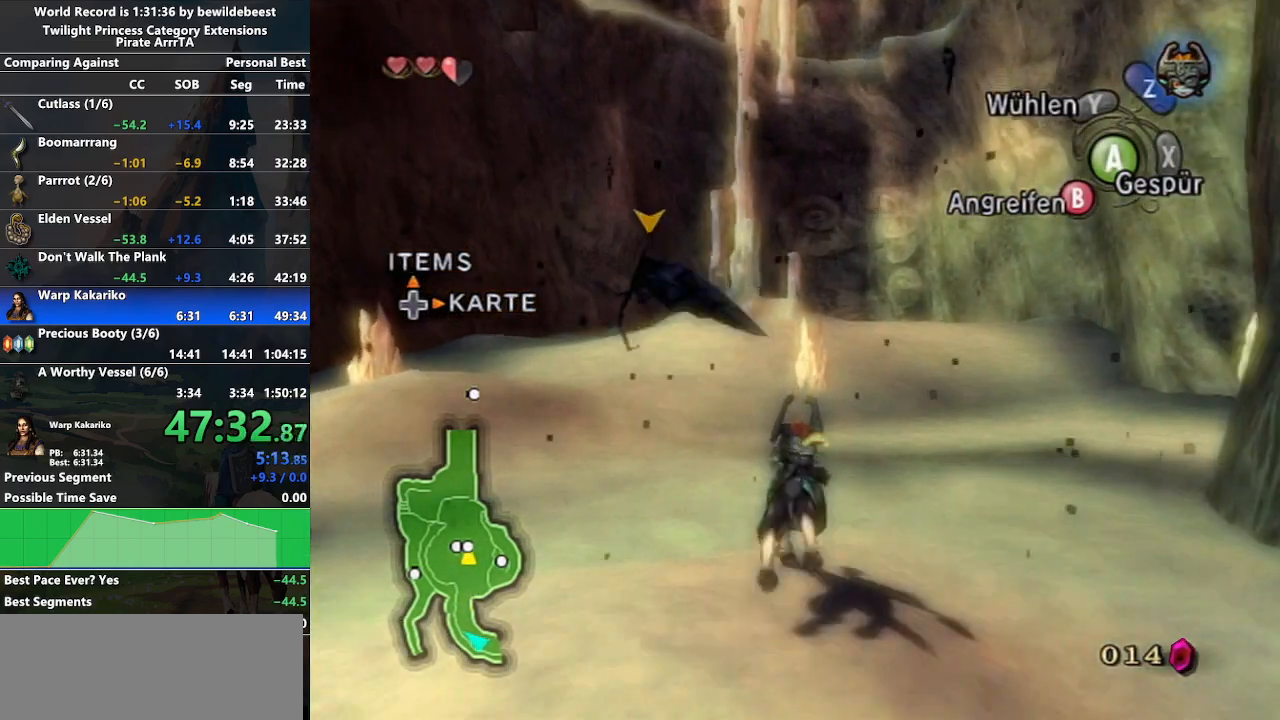
{"buttons": [], "left_stick": "up", "right_stick": "center", "events": [[200, "A", "down"], [267, "A", "up"], [367, "A", "down"], [433, "A", "up"]]}
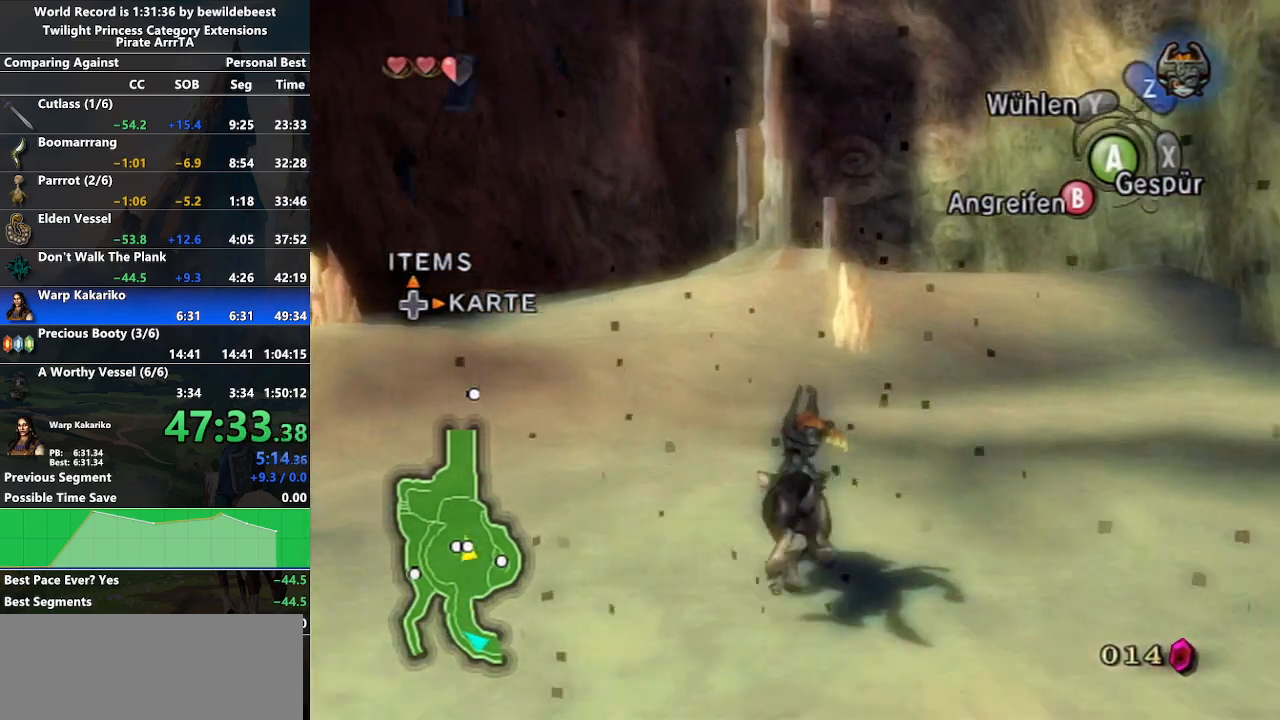
{"buttons": [], "left_stick": "up", "right_stick": "center", "events": [[17, "A", "down"], [117, "A", "up"], [217, "A", "down"], [283, "A", "up"], [350, "A", "down"], [450, "A", "up"]]}
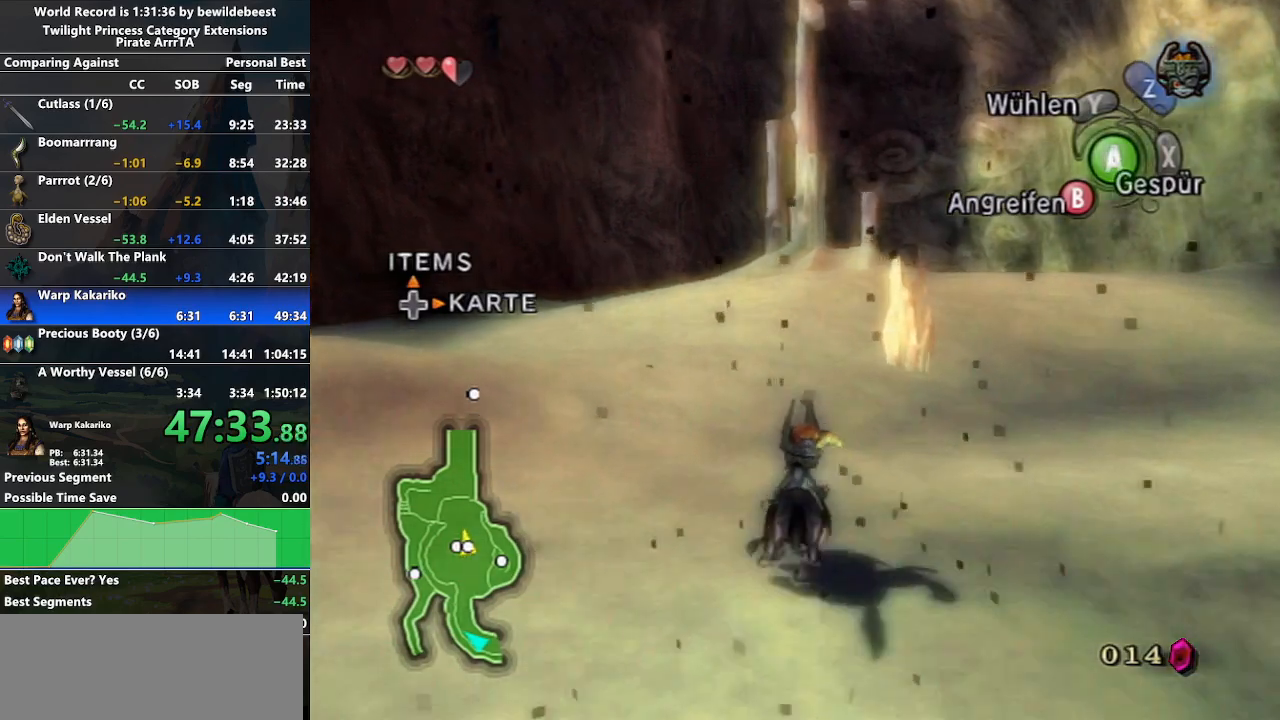
{"buttons": [], "left_stick": "up", "right_stick": "center", "events": [[17, "A", "down"], [100, "A", "up"], [200, "A", "down"], [267, "A", "up"], [350, "A", "down"], [450, "A", "up"]]}
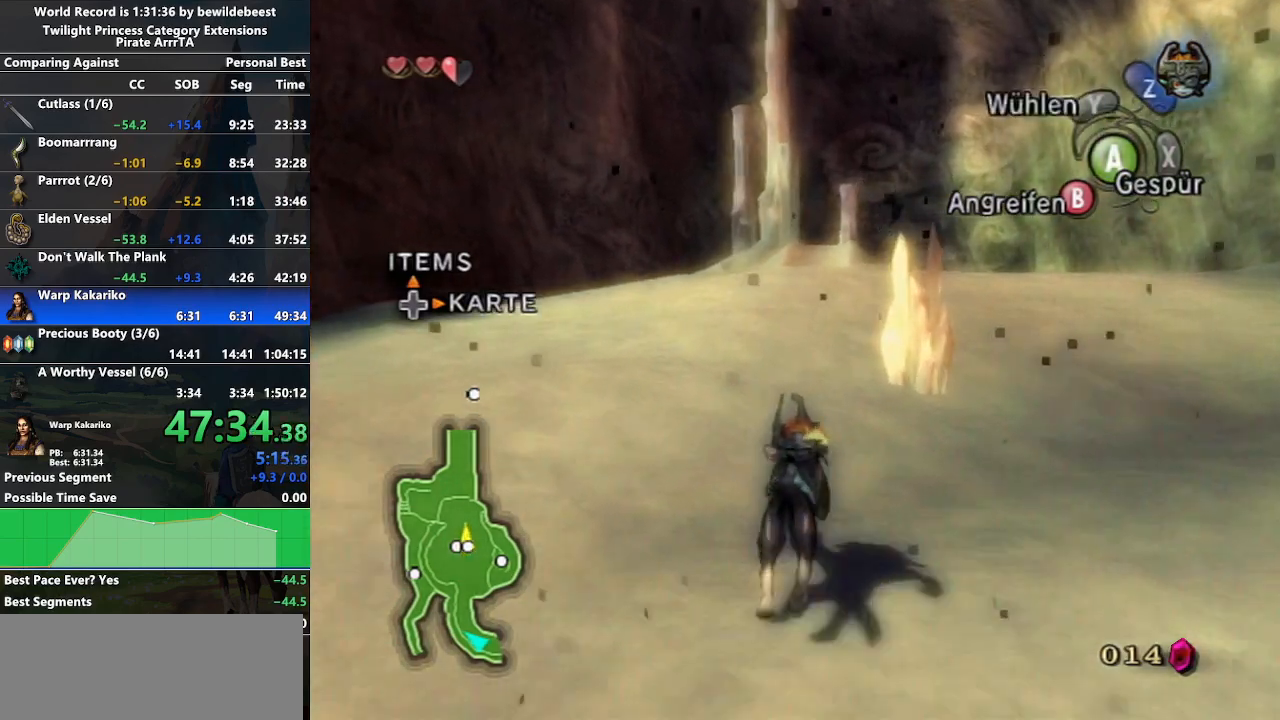
{"buttons": [], "left_stick": "up", "right_stick": "center", "events": [[33, "A", "down"], [117, "A", "up"], [217, "A", "down"], [283, "A", "up"], [400, "A", "down"], [483, "A", "up"]]}
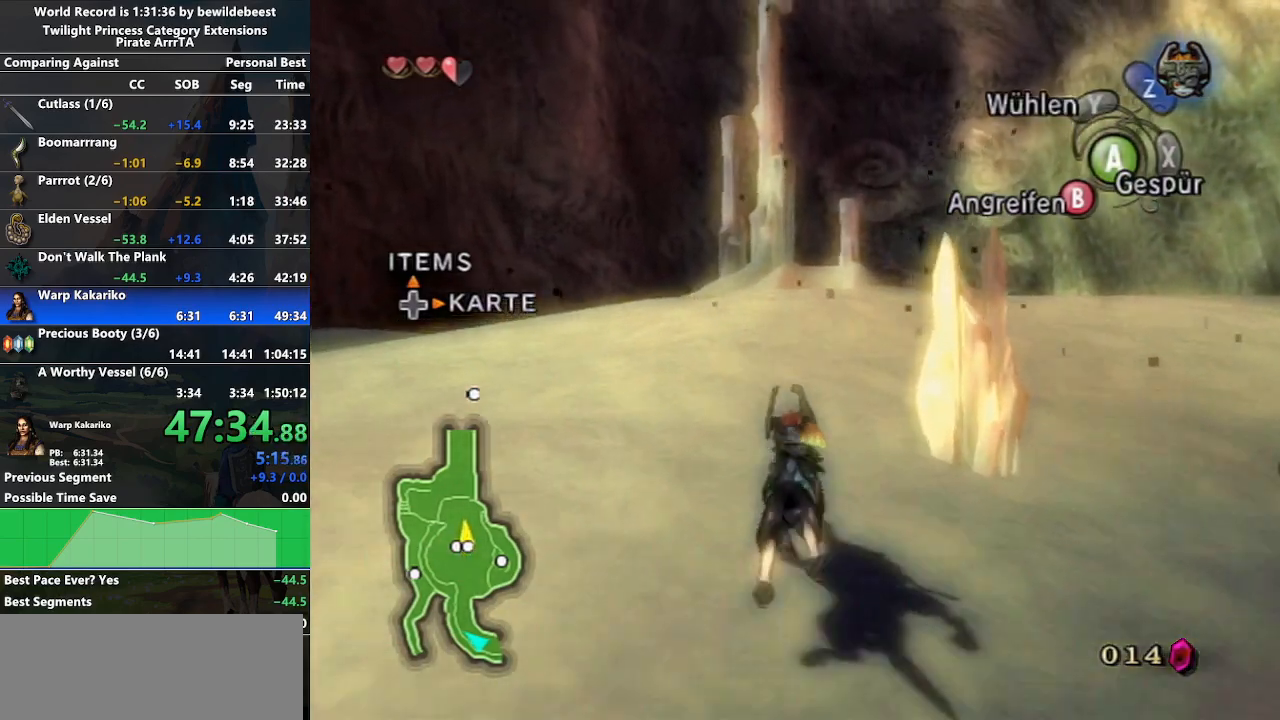
{"buttons": [], "left_stick": "up", "right_stick": "center", "events": [[50, "A", "down"], [133, "A", "up"], [250, "A", "down"], [333, "A", "up"], [433, "A", "down"], [500, "A", "up"]]}
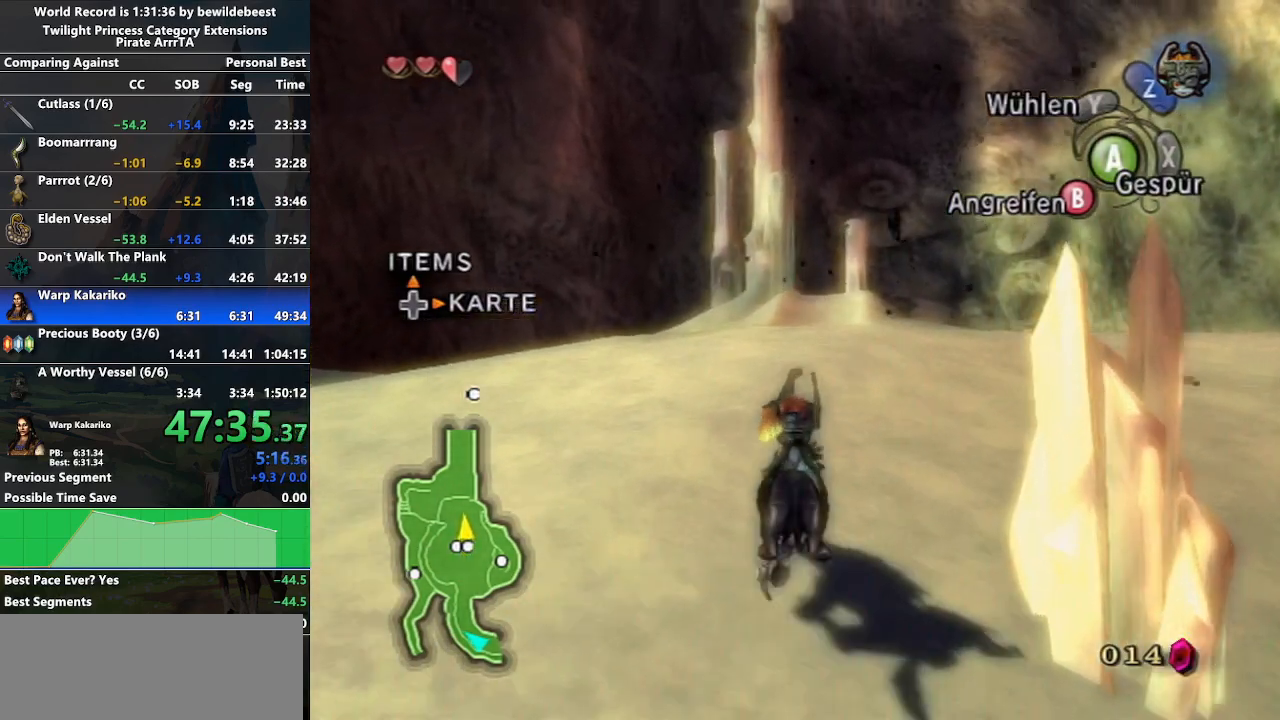
{"buttons": [], "left_stick": "up", "right_stick": "center", "events": [[150, "A", "down"], [183, "A", "up"], [267, "A", "down"], [333, "A", "up"], [450, "A", "down"], [500, "A", "up"]]}
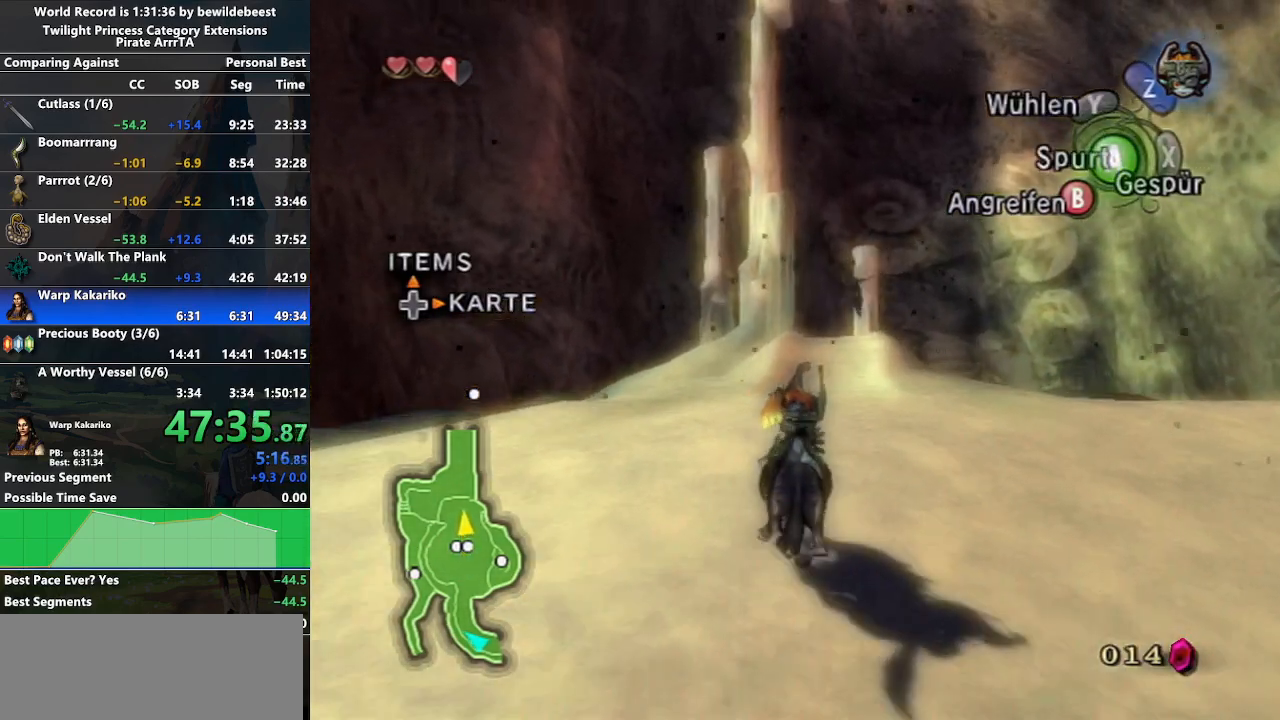
{"buttons": [], "left_stick": "up", "right_stick": "center", "events": [[117, "A", "down"], [200, "A", "up"], [267, "A", "down"], [333, "A", "up"], [417, "A", "down"], [500, "A", "up"]]}
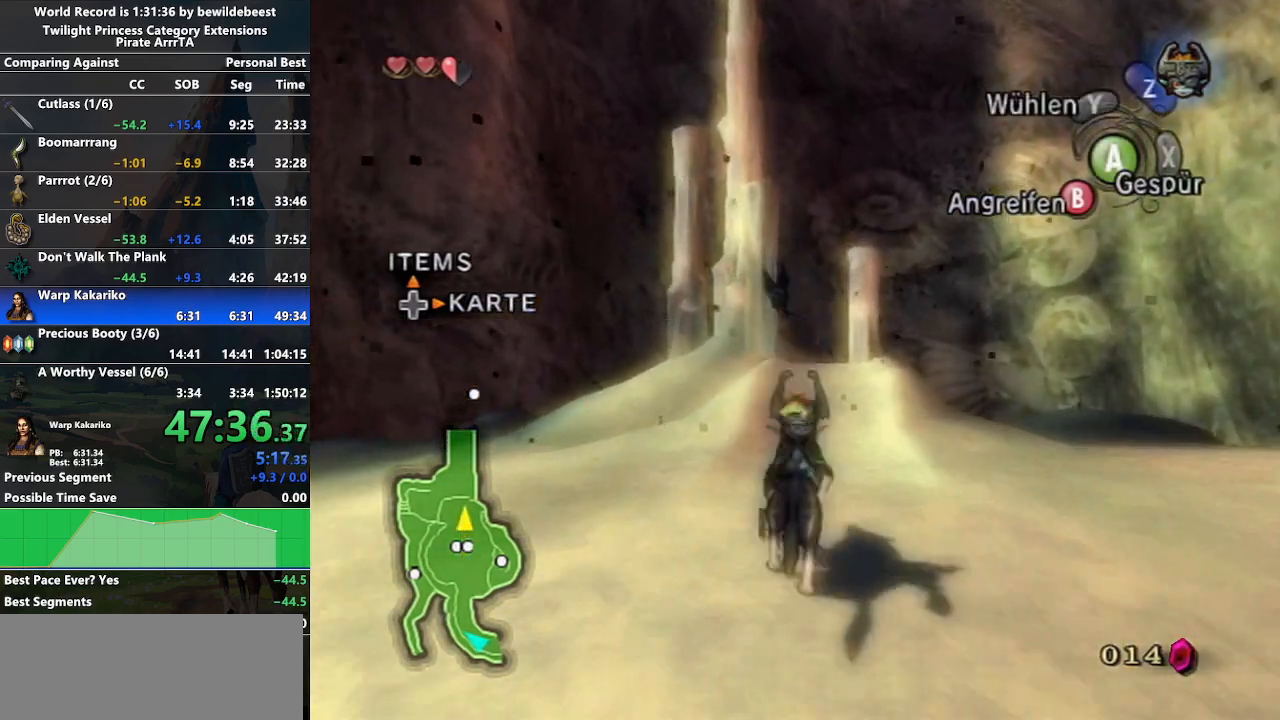
{"buttons": [], "left_stick": "up", "right_stick": "center", "events": []}
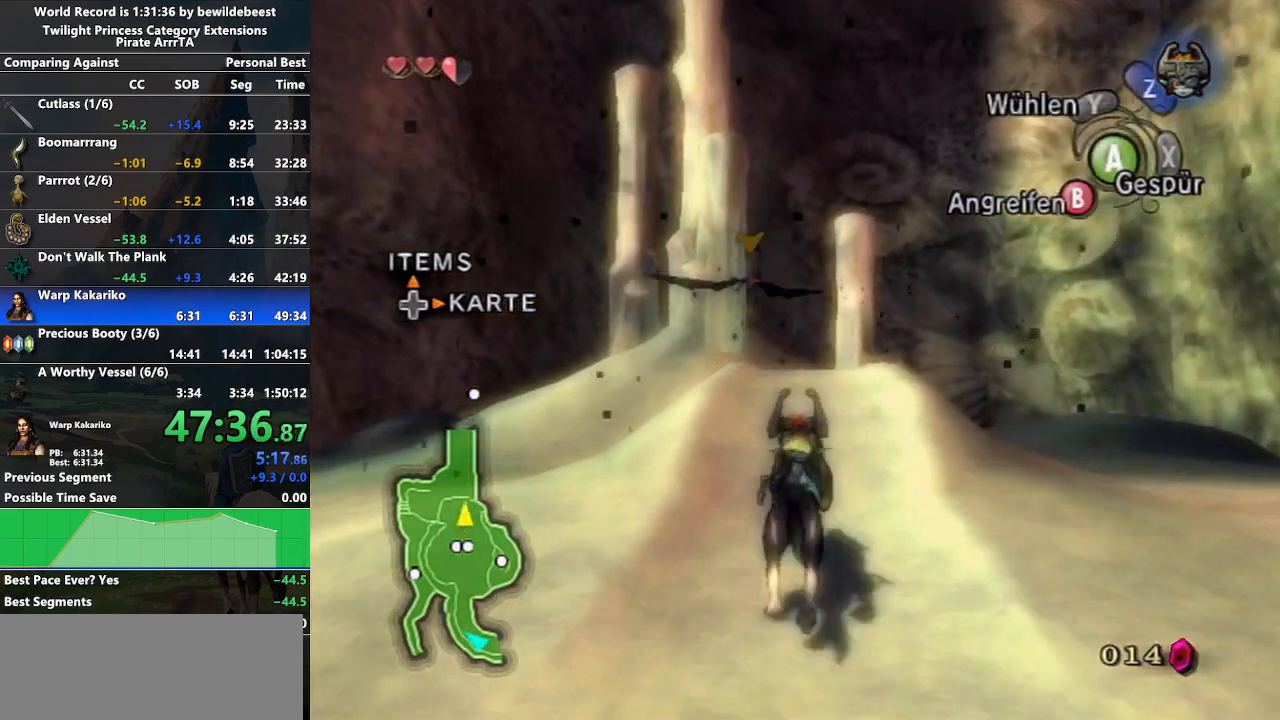
{"buttons": ["Z"], "left_stick": "up", "right_stick": "center", "events": [[483, "Z", "down"]]}
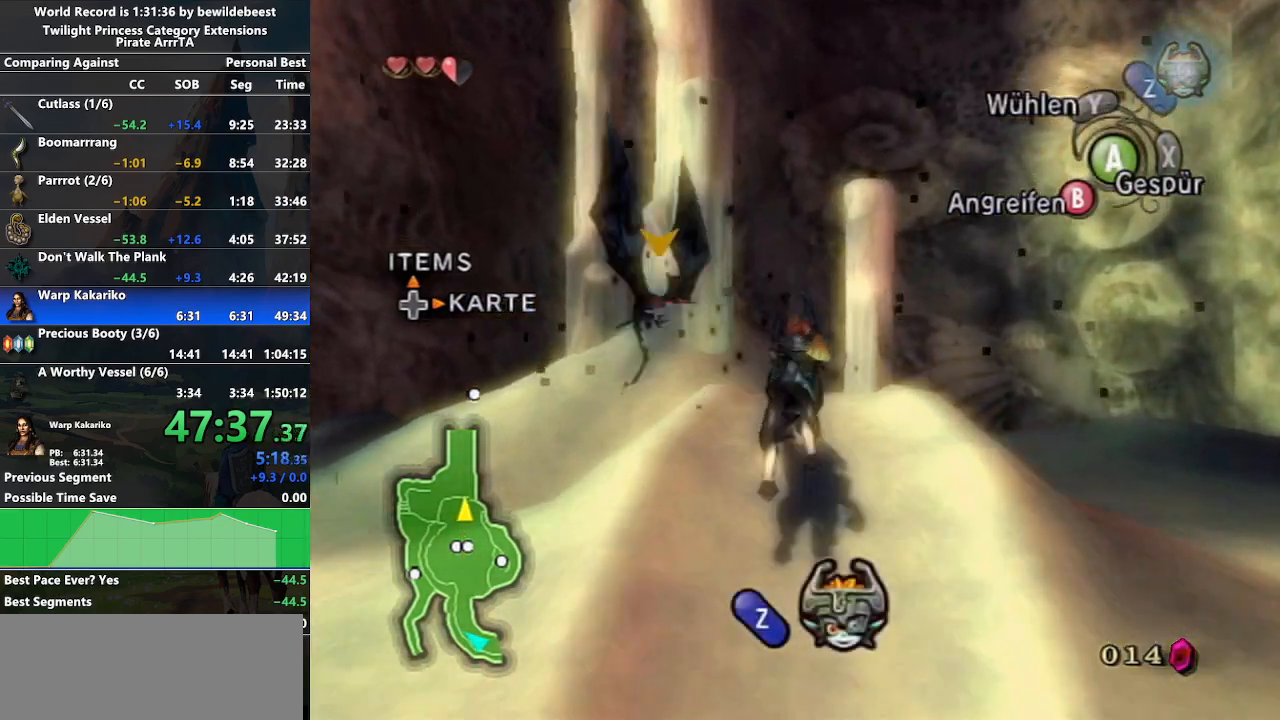
{"buttons": ["L1"], "left_stick": "center", "right_stick": "center", "events": [[17, "L1", "down"], [67, "left_stick", "center"], [83, "A", "down"], [83, "Z", "up"], [167, "A", "up"], [200, "A", "down"], [300, "A", "up"], [383, "A", "down"], [450, "A", "up"]]}
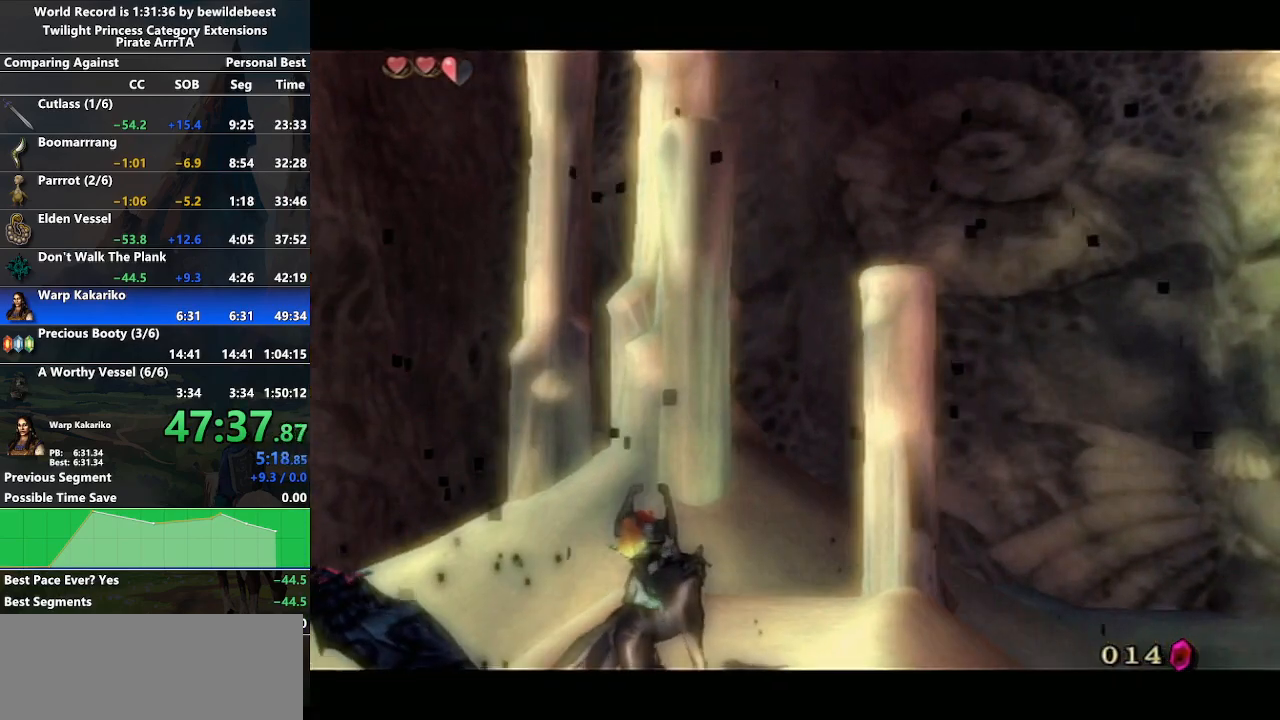
{"buttons": ["A", "L1"], "left_stick": "center", "right_stick": "center", "events": [[17, "A", "down"], [83, "A", "up"], [167, "A", "down"], [217, "A", "up"], [283, "A", "down"], [383, "A", "up"], [450, "A", "down"]]}
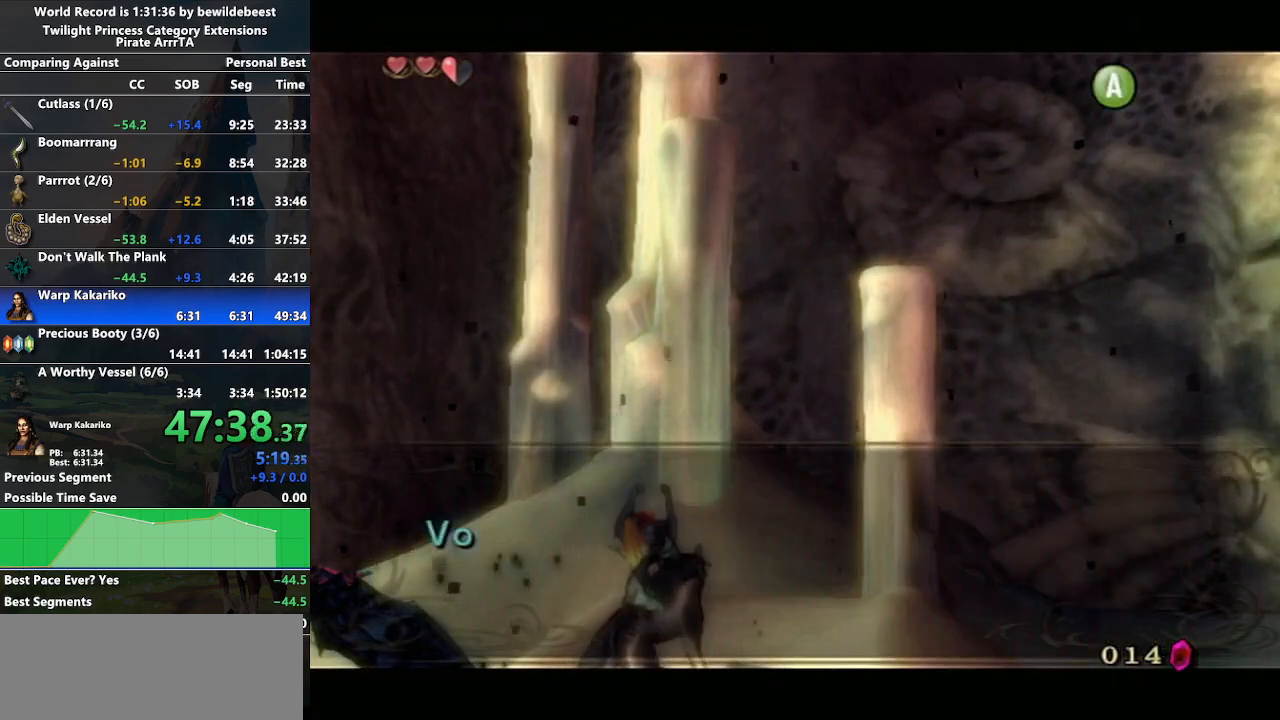
{"buttons": ["L1"], "left_stick": "center", "right_stick": "center", "events": [[17, "A", "up"], [83, "A", "down"], [200, "A", "up"], [267, "A", "down"], [350, "A", "up"], [433, "A", "down"], [500, "A", "up"]]}
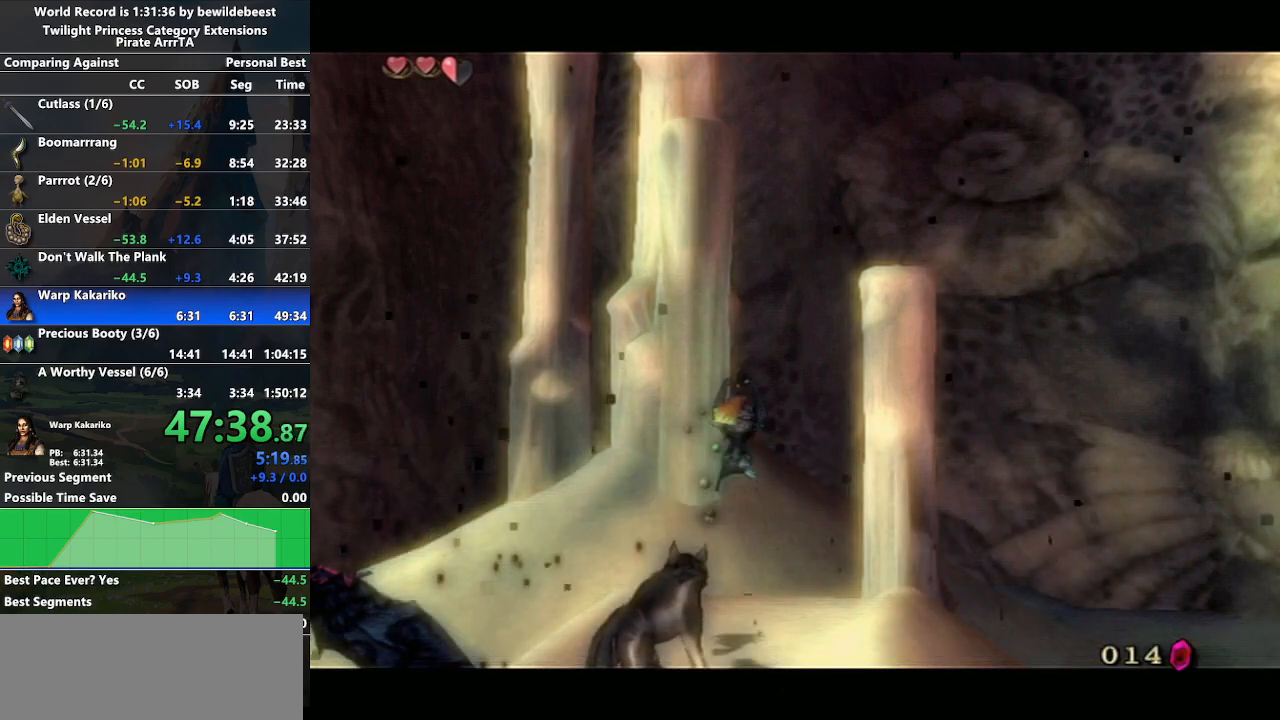
{"buttons": ["L1"], "left_stick": "center", "right_stick": "center", "events": [[83, "A", "down"], [183, "A", "up"], [233, "A", "down"], [333, "A", "up"], [417, "A", "down"], [483, "A", "up"]]}
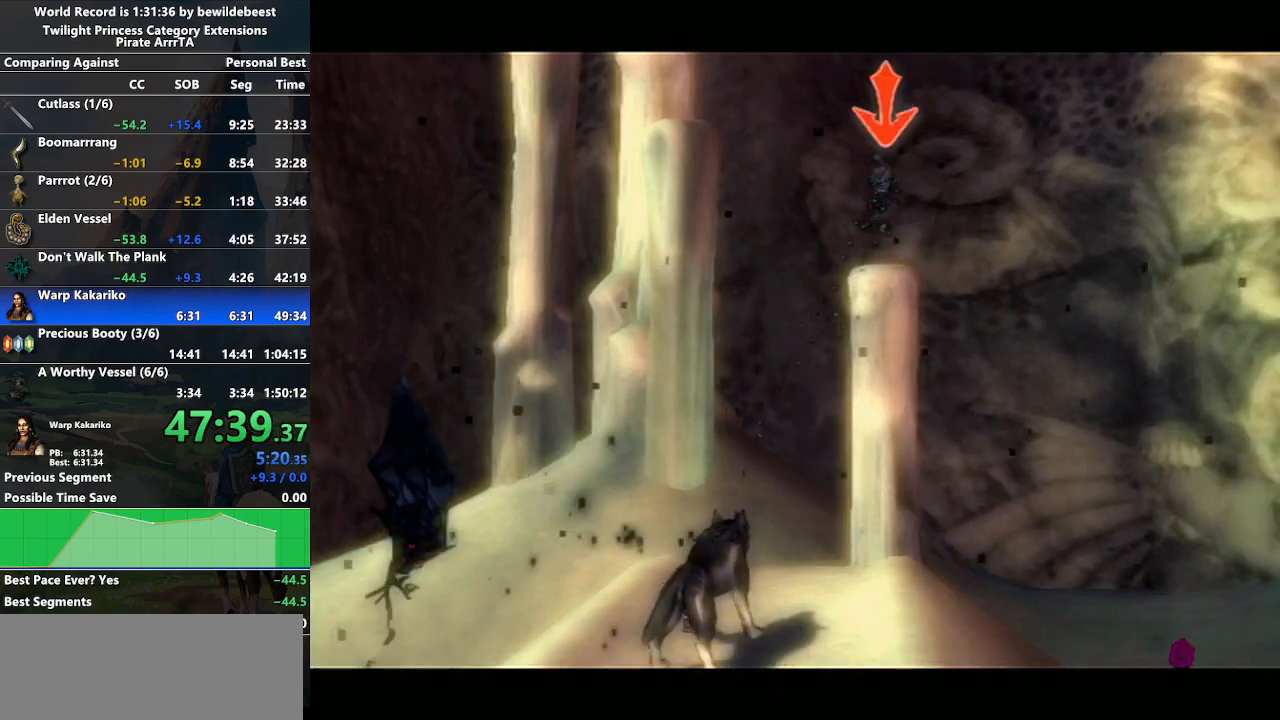
{"buttons": ["L1"], "left_stick": "center", "right_stick": "center", "events": [[50, "A", "down"], [167, "A", "up"], [233, "A", "down"], [300, "A", "up"], [400, "A", "down"], [467, "A", "up"]]}
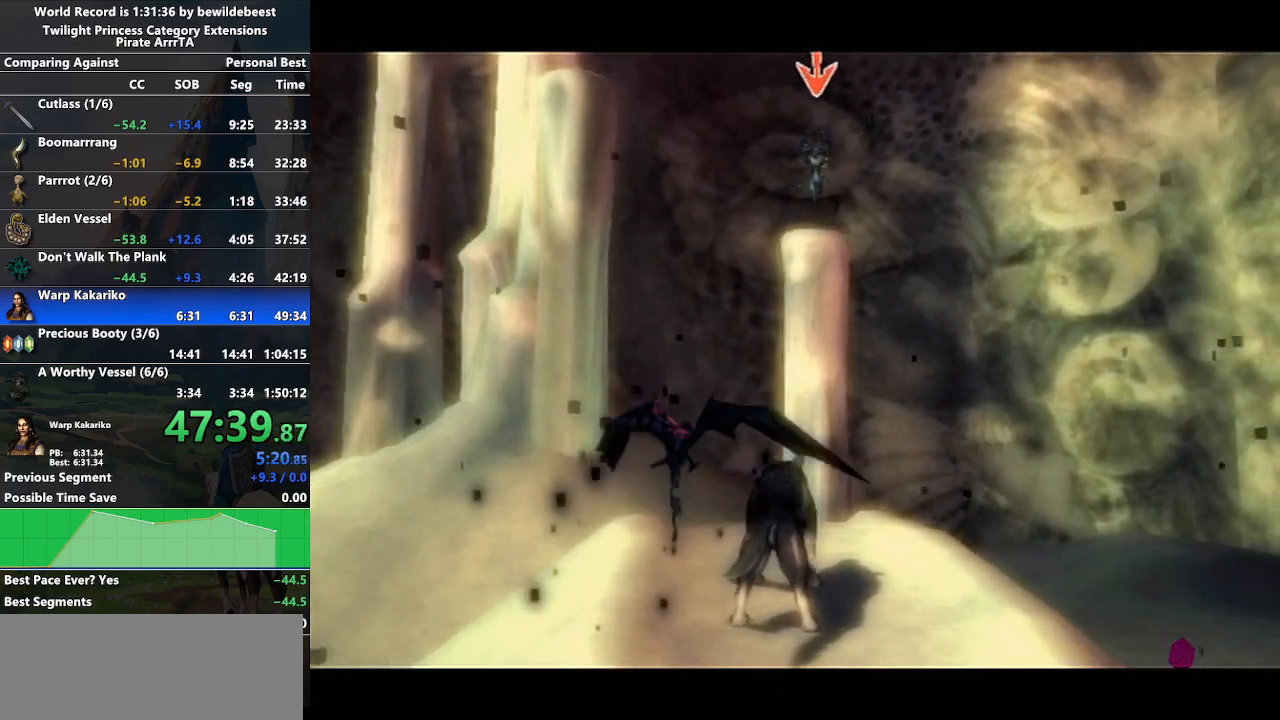
{"buttons": ["L1"], "left_stick": "center", "right_stick": "center", "events": [[50, "A", "down"], [150, "A", "up"], [217, "A", "down"], [283, "A", "up"], [400, "A", "down"], [450, "A", "up"]]}
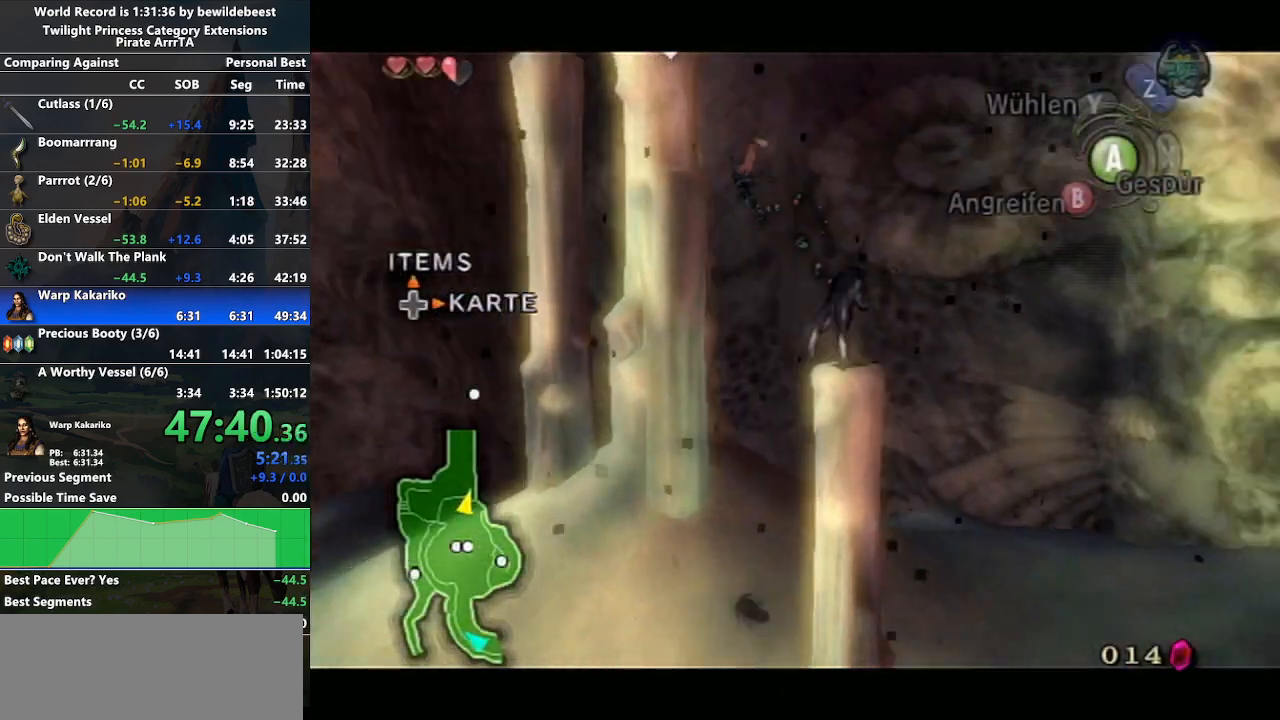
{"buttons": ["L1"], "left_stick": "center", "right_stick": "center", "events": [[50, "A", "down"], [133, "A", "up"], [217, "A", "down"], [283, "A", "up"], [400, "A", "down"], [467, "A", "up"]]}